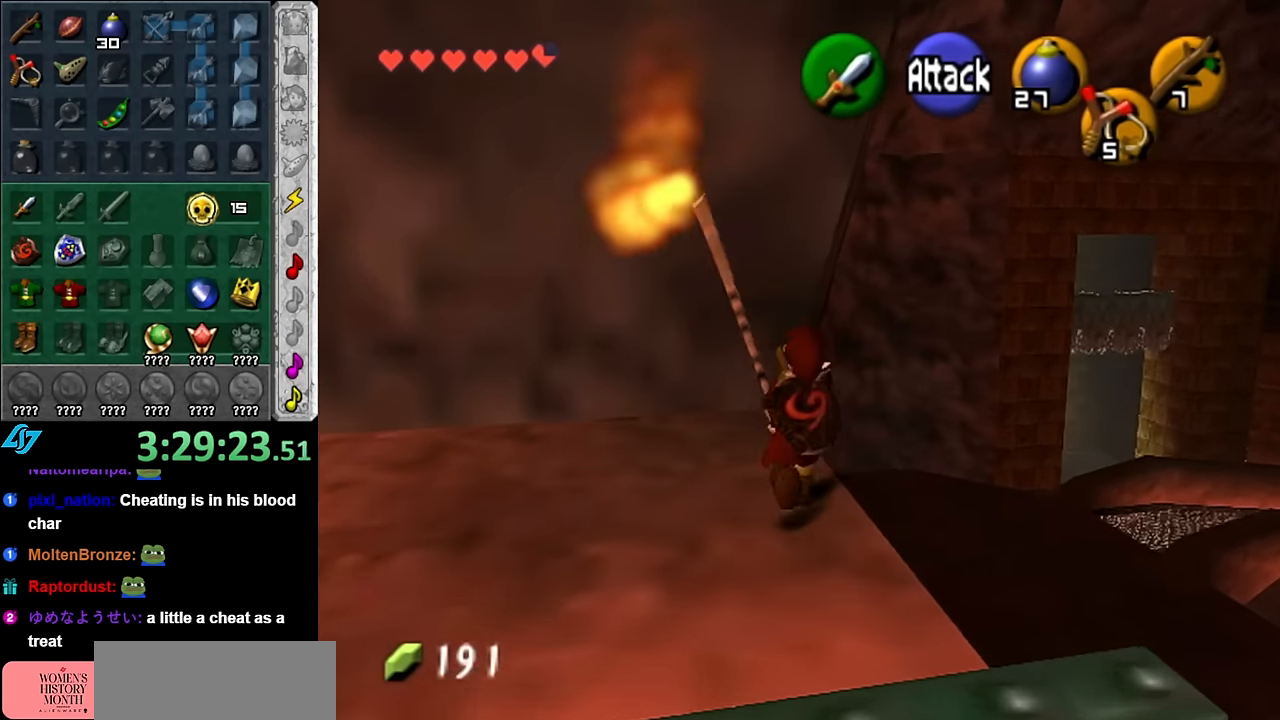
Gameplay with a controller (Nintendo layout); each line is a JSON object with the inputs held at the frame after it. "button_events" lists button changes between this image and that frame as [ms after this image, input, new state], when the widget could be followed in between (sticks are given only as held states). Not read: L3 R2 R3 Y Z other_buttons.
{"buttons": [], "left_stick": "up", "right_stick": "center", "button_events": [[83, "A", "up"], [133, "A", "down"], [300, "A", "up"]]}
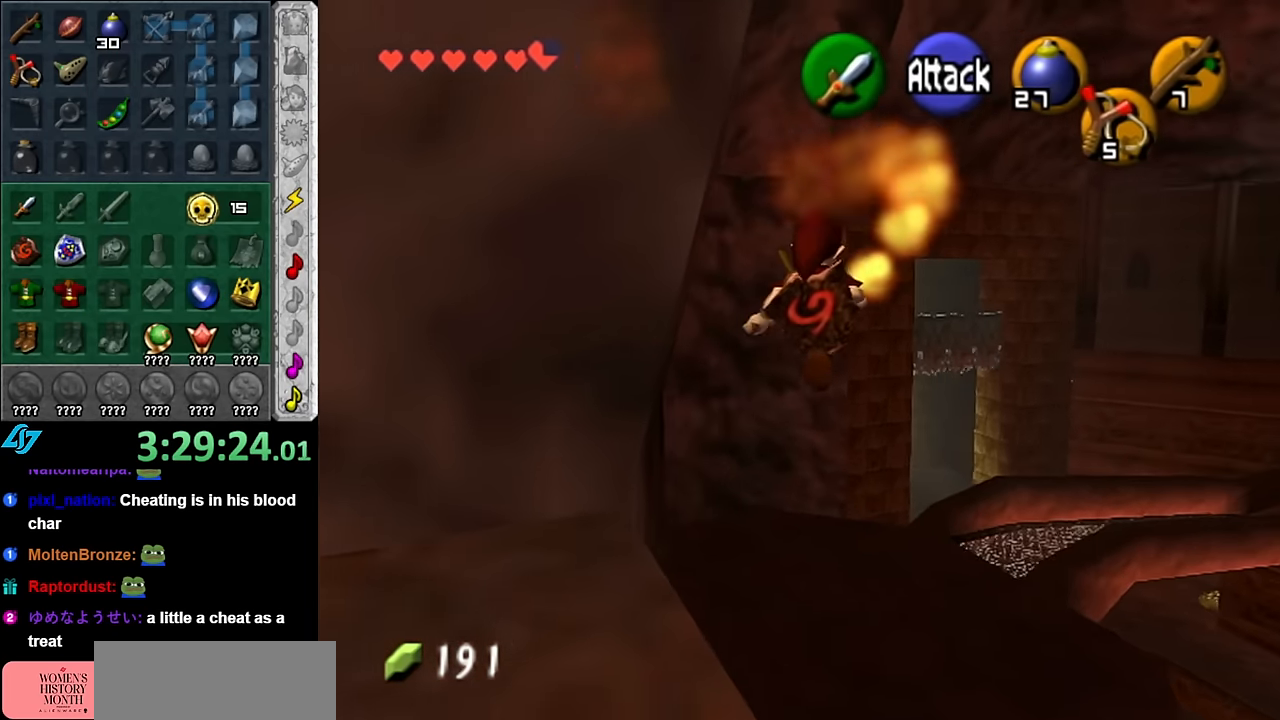
{"buttons": [], "left_stick": "up", "right_stick": "center", "button_events": []}
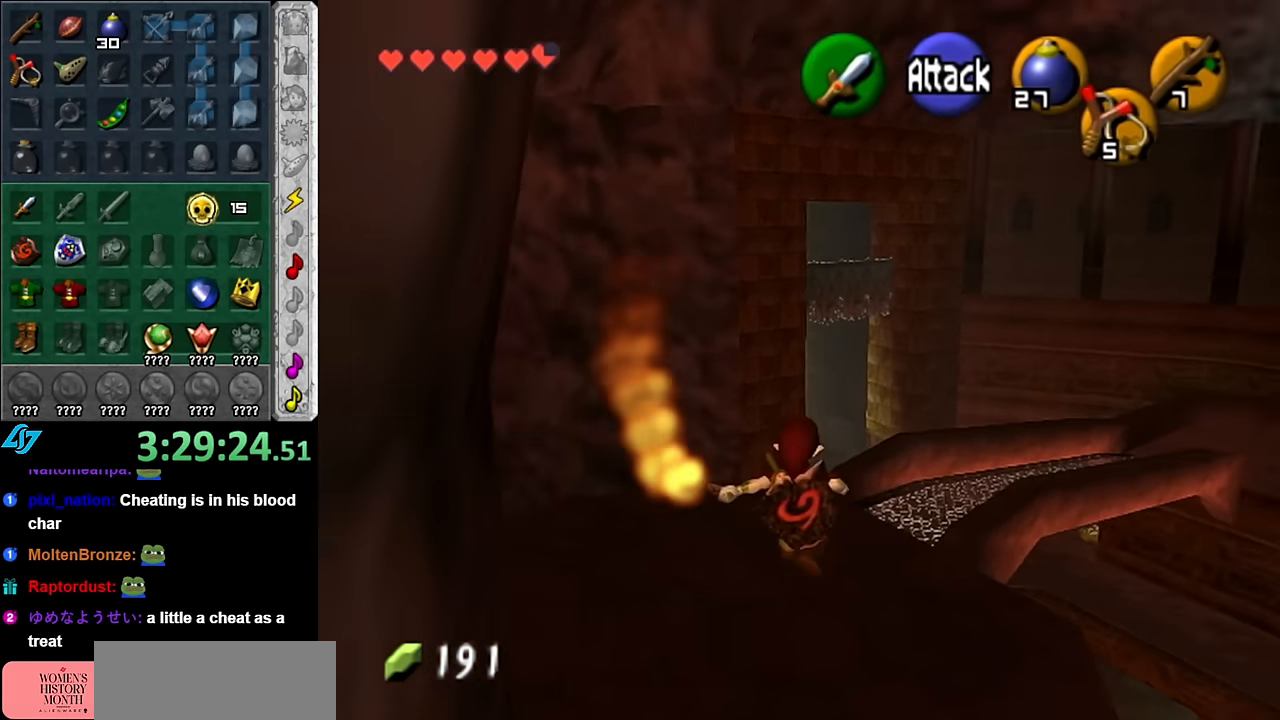
{"buttons": [], "left_stick": "up", "right_stick": "center", "button_events": []}
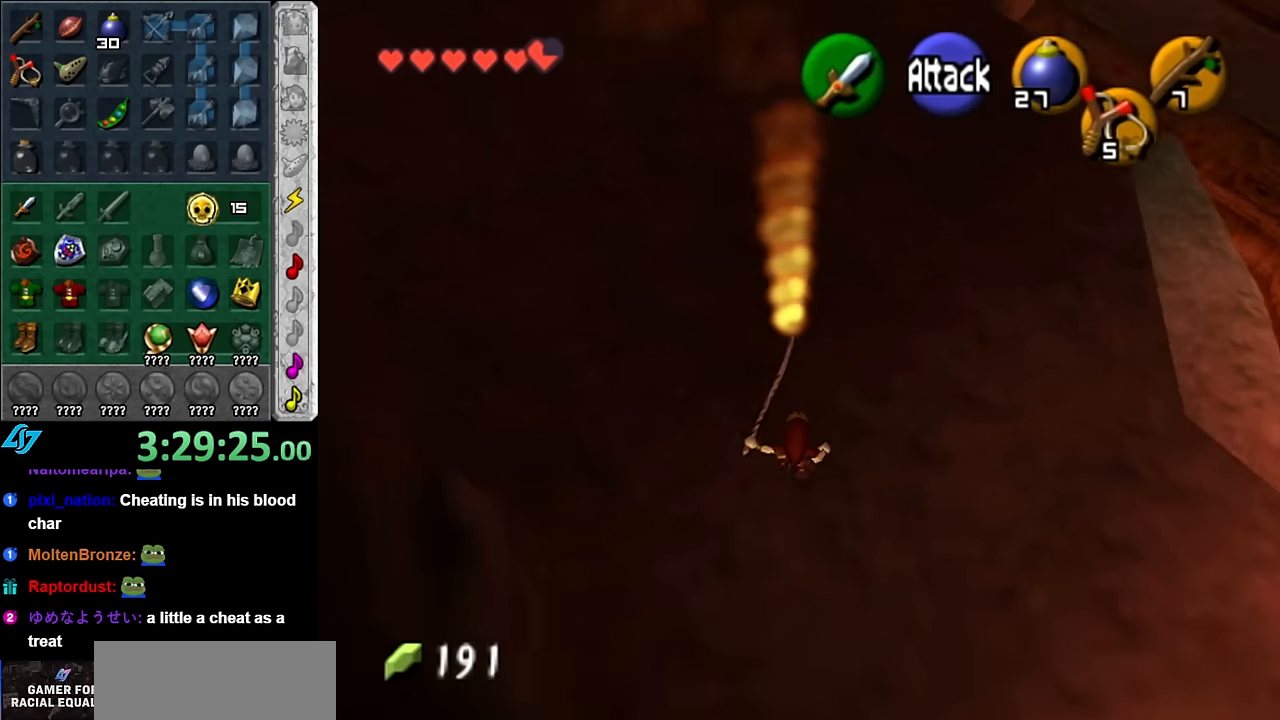
{"buttons": [], "left_stick": "up", "right_stick": "center", "button_events": []}
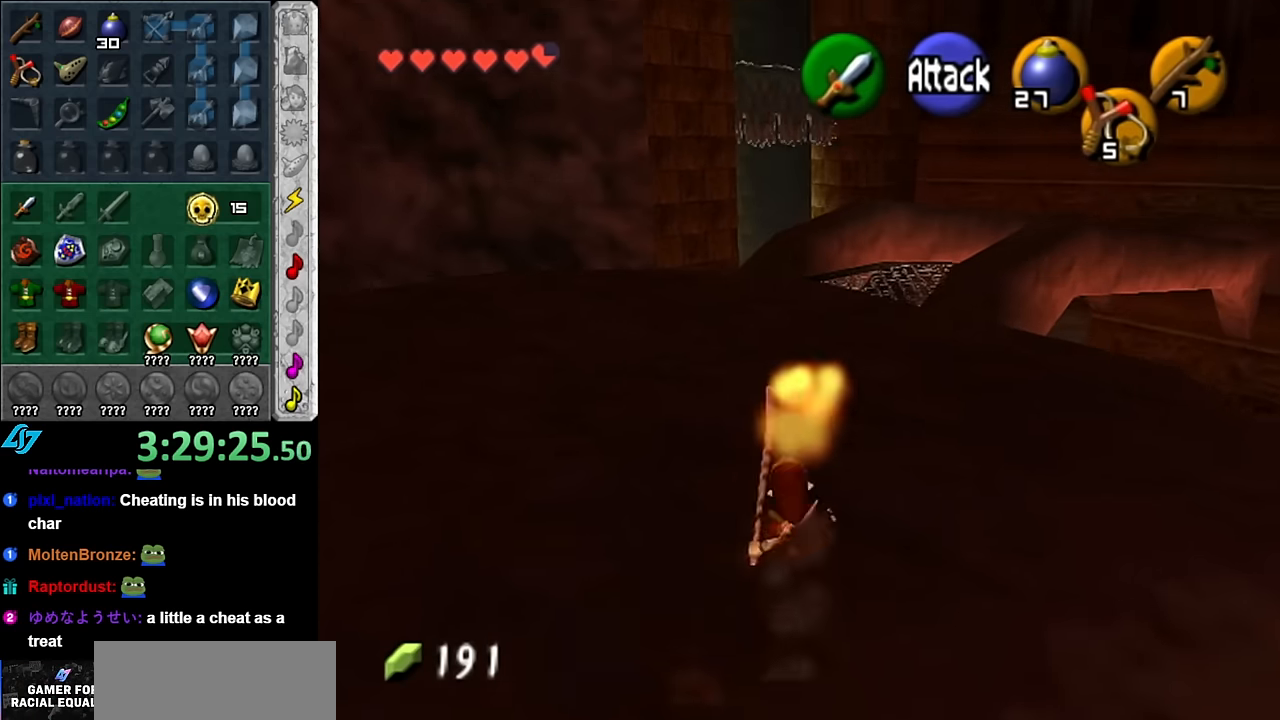
{"buttons": [], "left_stick": "up", "right_stick": "center", "button_events": [[167, "A", "down"], [300, "A", "up"]]}
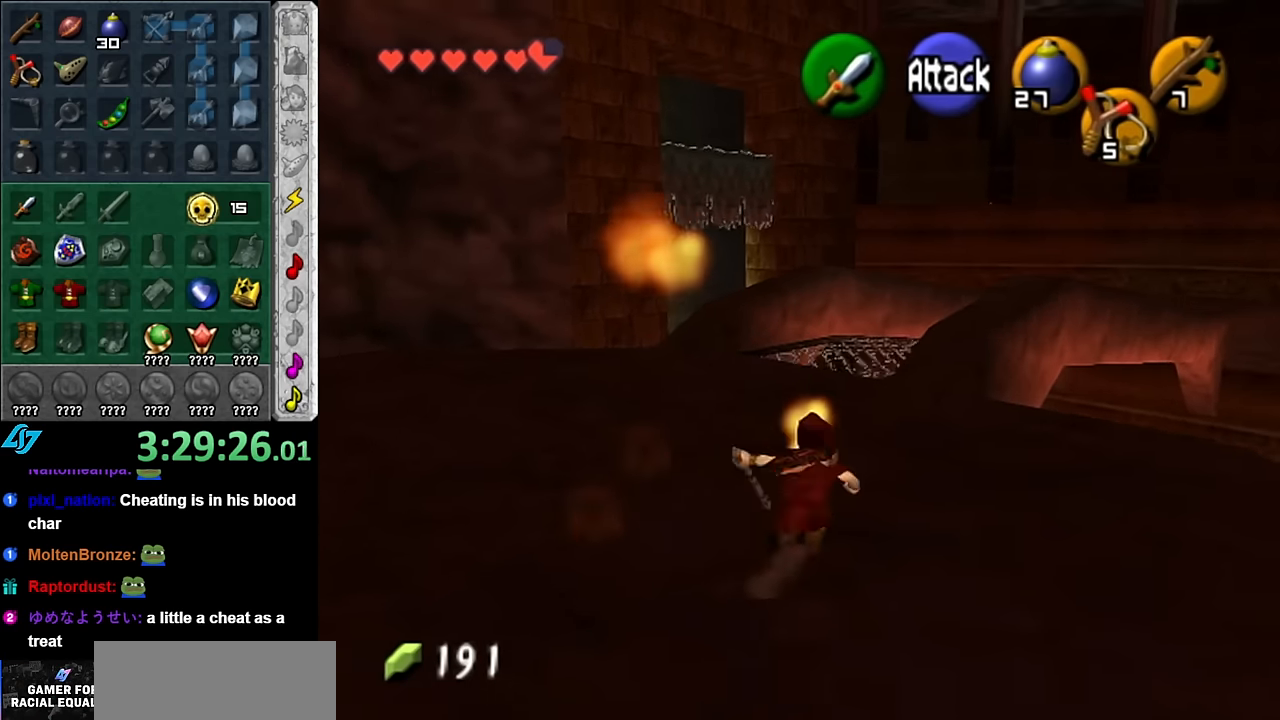
{"buttons": [], "left_stick": "up", "right_stick": "center", "button_events": []}
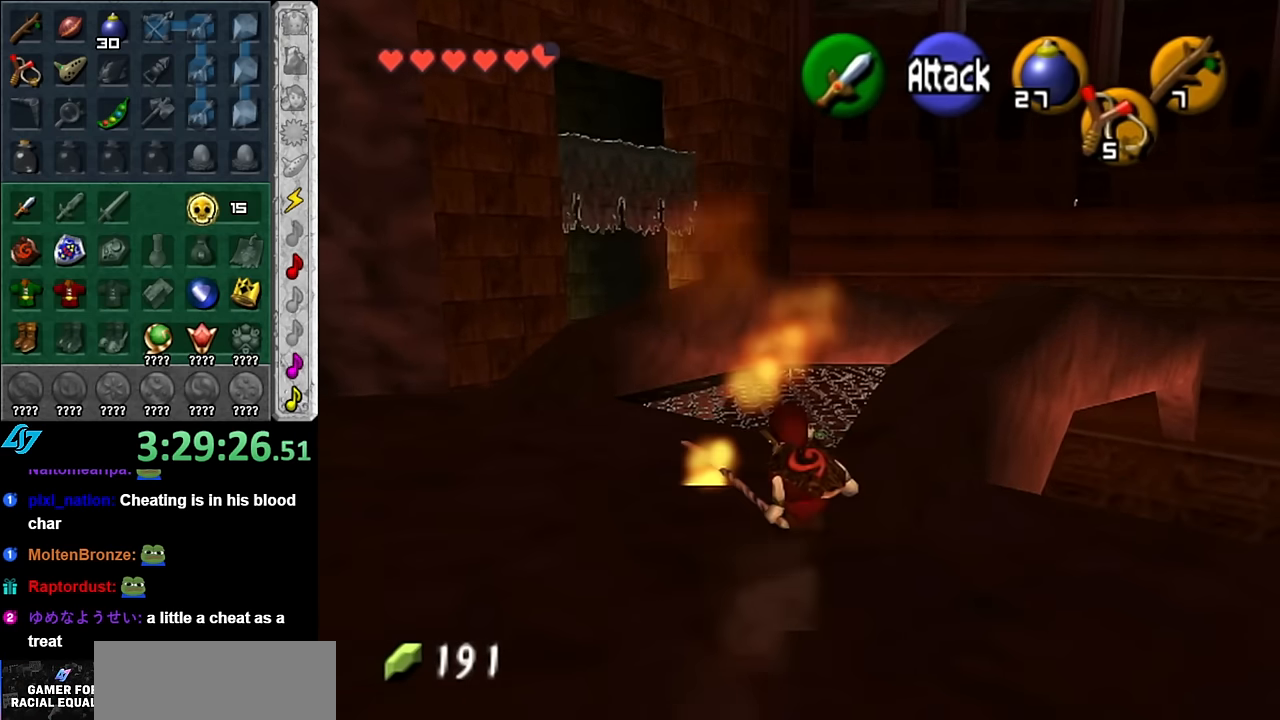
{"buttons": ["A"], "left_stick": "up-right", "right_stick": "center", "button_events": [[200, "A", "down"], [350, "A", "up"], [417, "A", "down"]]}
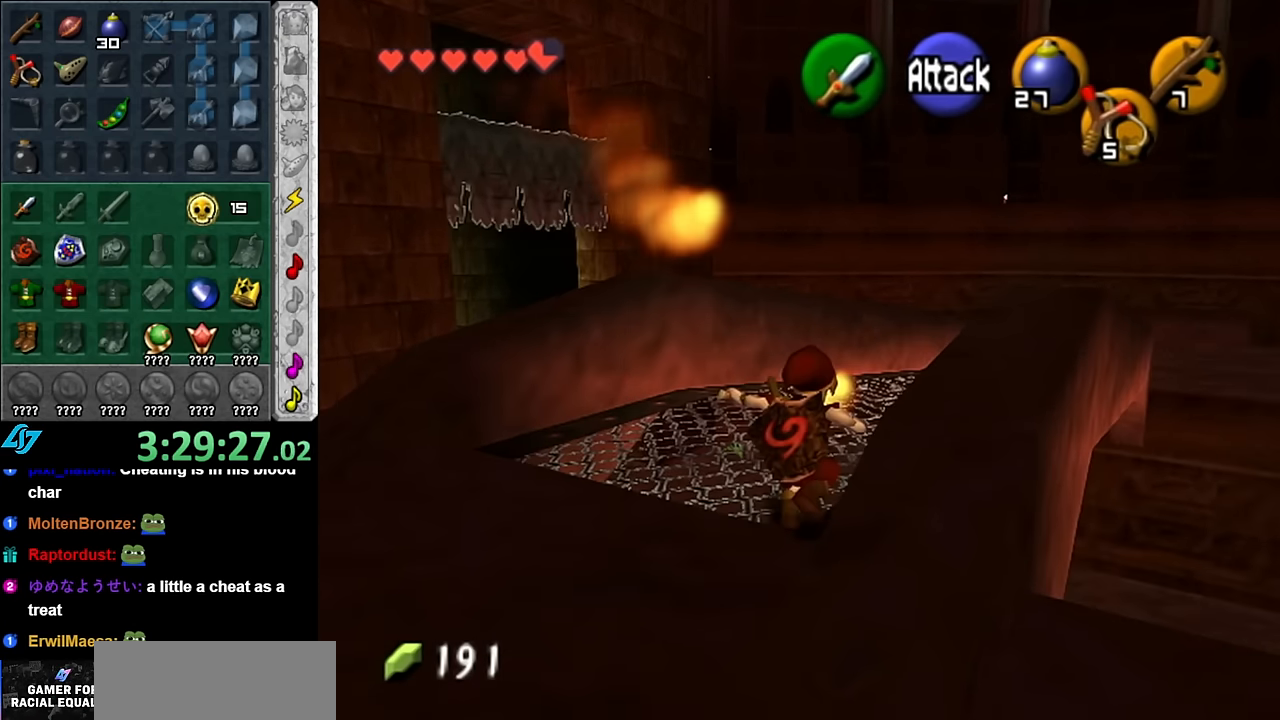
{"buttons": ["A"], "left_stick": "up", "right_stick": "center", "button_events": [[84, "A", "up"], [450, "A", "down"]]}
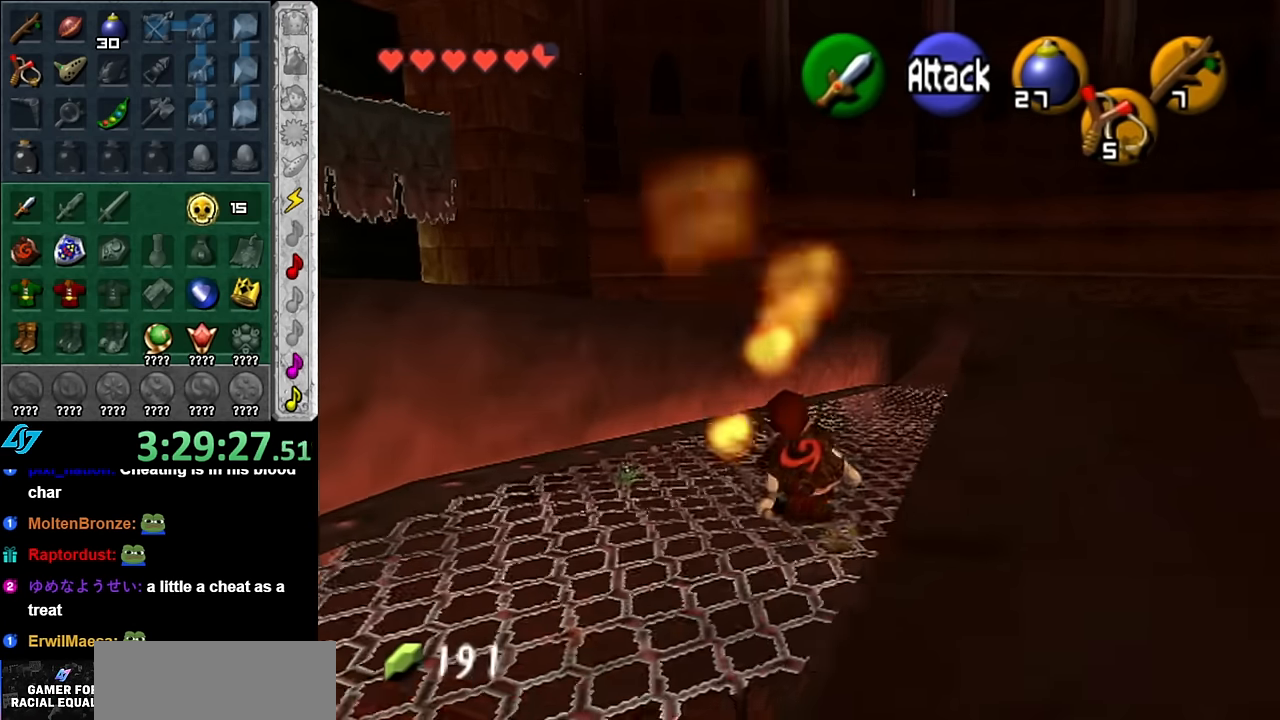
{"buttons": [], "left_stick": "up", "right_stick": "center", "button_events": [[167, "A", "up"]]}
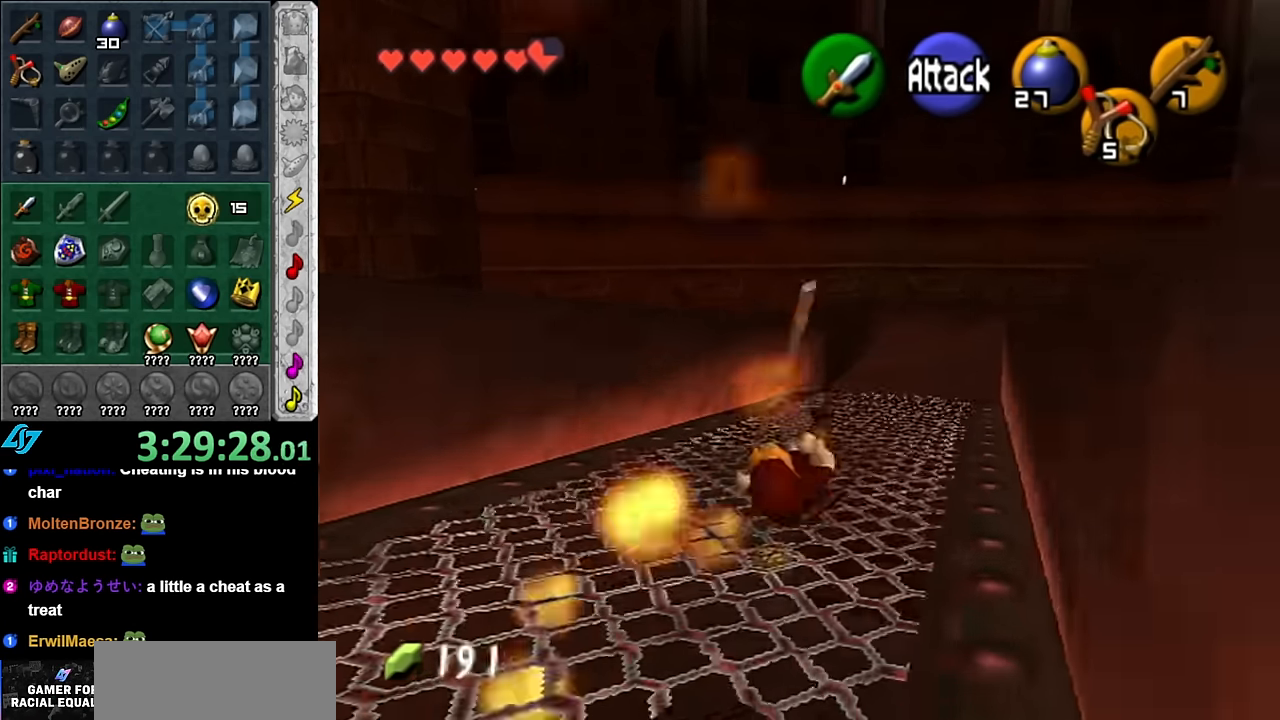
{"buttons": ["A"], "left_stick": "up", "right_stick": "center", "button_events": [[334, "A", "down"]]}
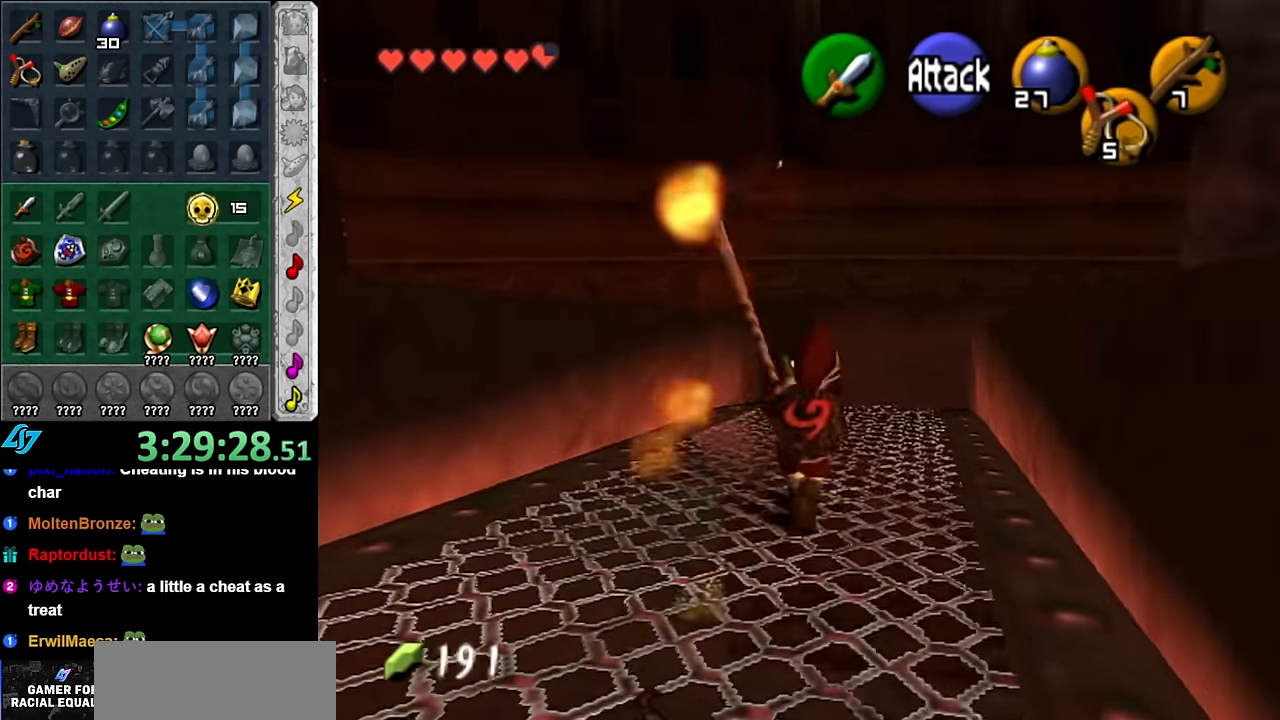
{"buttons": [], "left_stick": "up", "right_stick": "center", "button_events": [[84, "A", "up"]]}
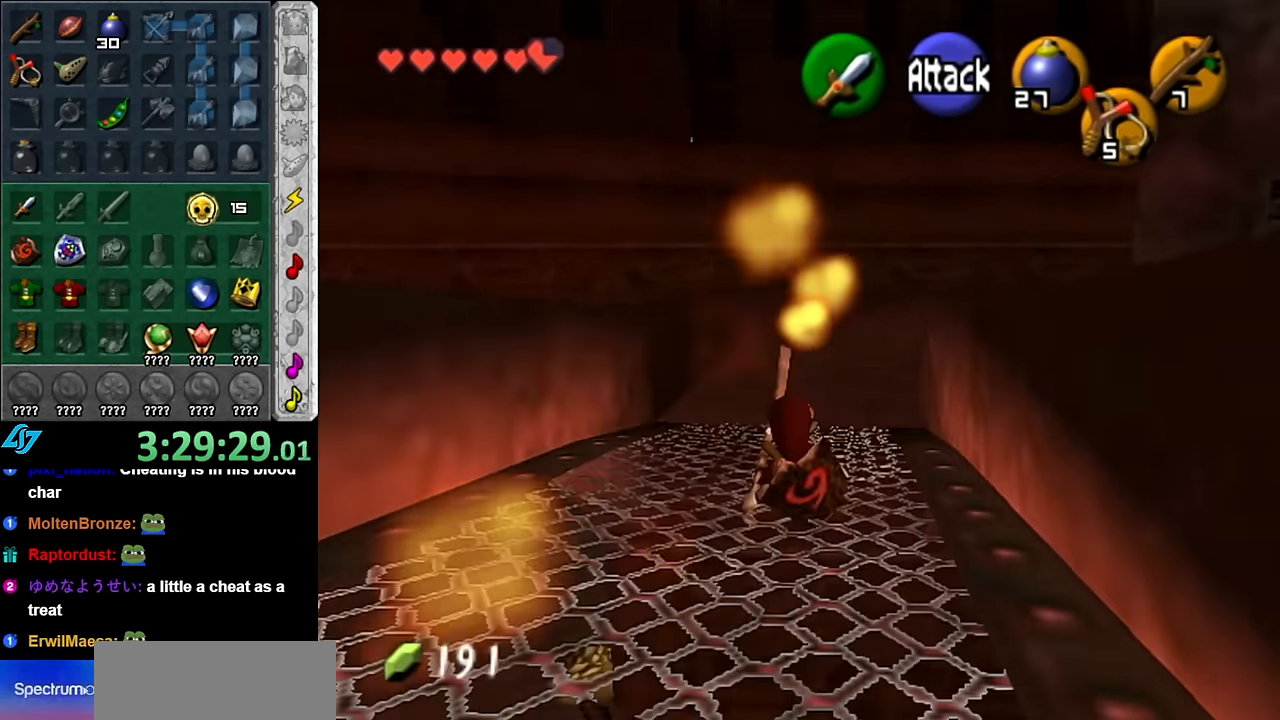
{"buttons": [], "left_stick": "up", "right_stick": "center", "button_events": [[134, "A", "down"], [334, "A", "up"]]}
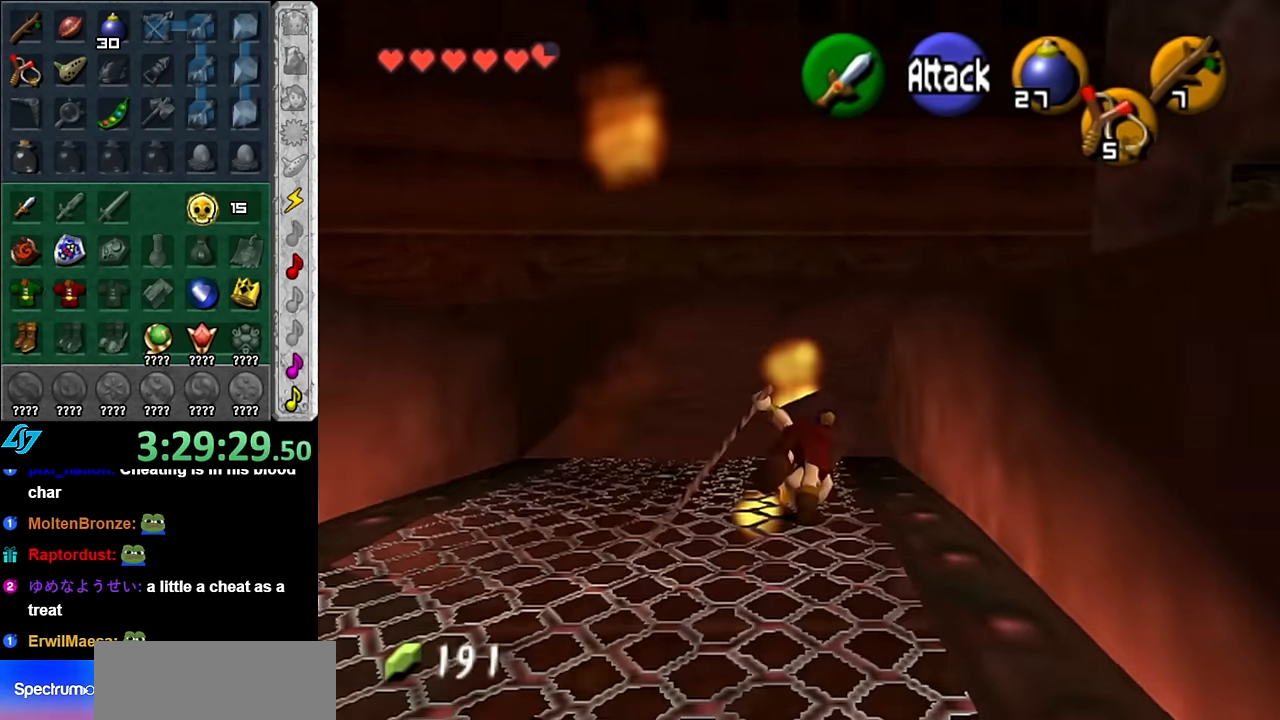
{"buttons": ["A"], "left_stick": "up", "right_stick": "center", "button_events": [[350, "A", "down"]]}
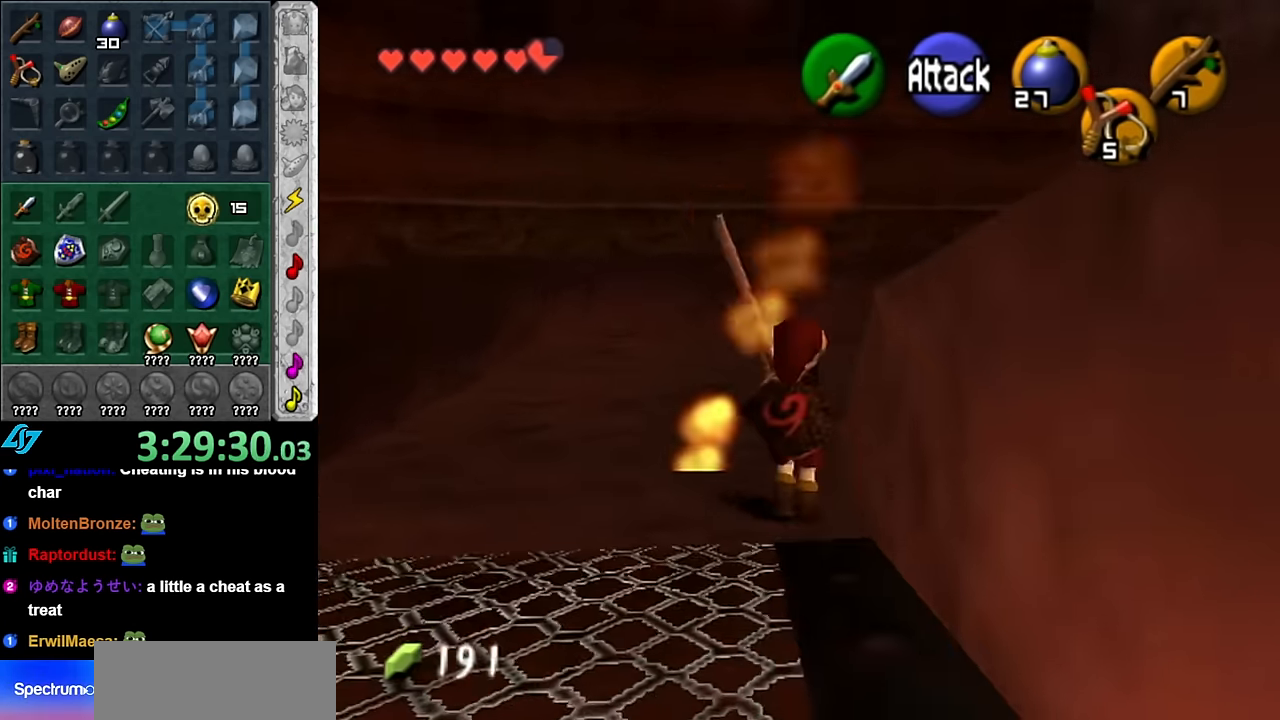
{"buttons": [], "left_stick": "up-right", "right_stick": "center", "button_events": [[100, "A", "up"]]}
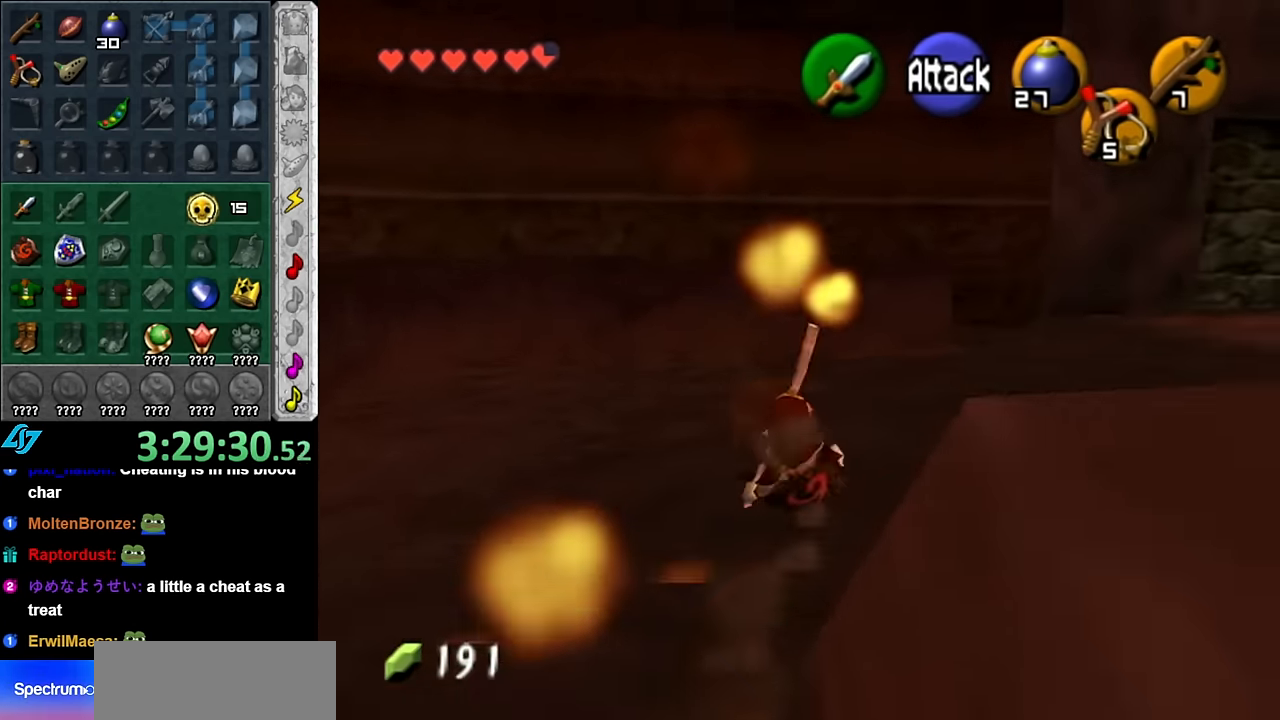
{"buttons": ["L1"], "left_stick": "up", "right_stick": "center", "button_events": [[134, "A", "down"], [267, "L1", "down"], [350, "A", "up"]]}
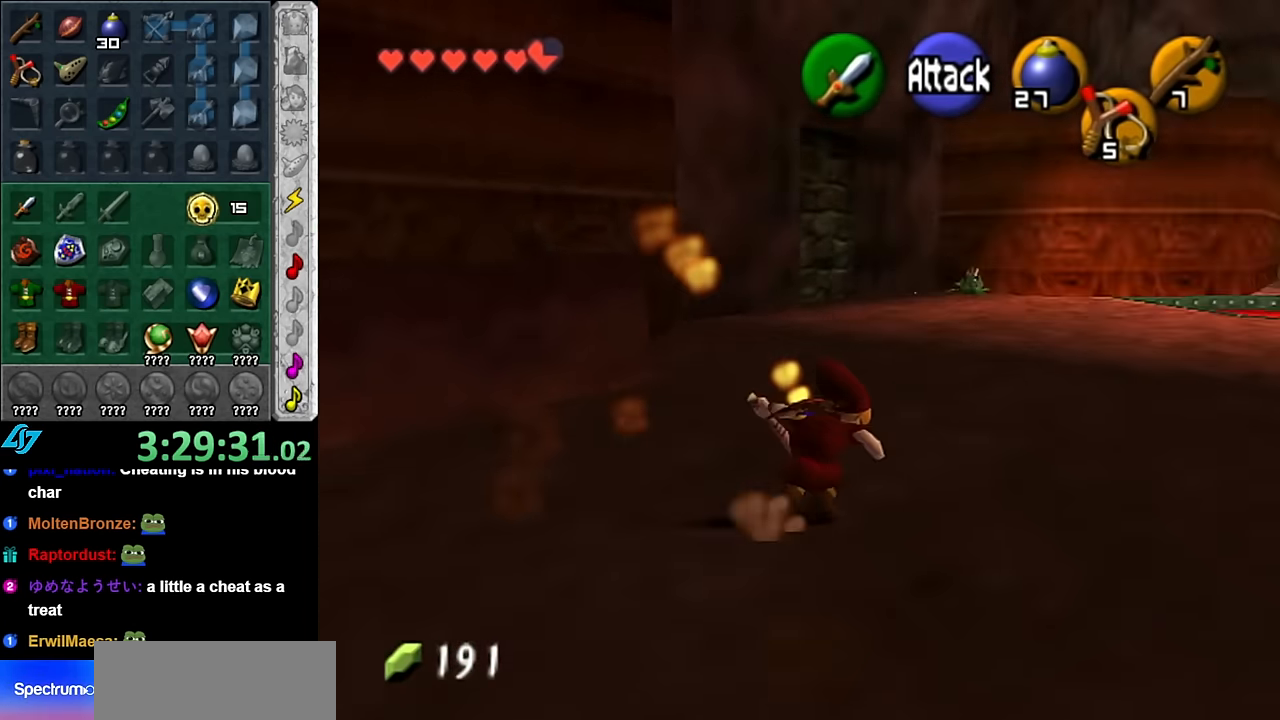
{"buttons": [], "left_stick": "up", "right_stick": "center", "button_events": [[17, "L1", "up"]]}
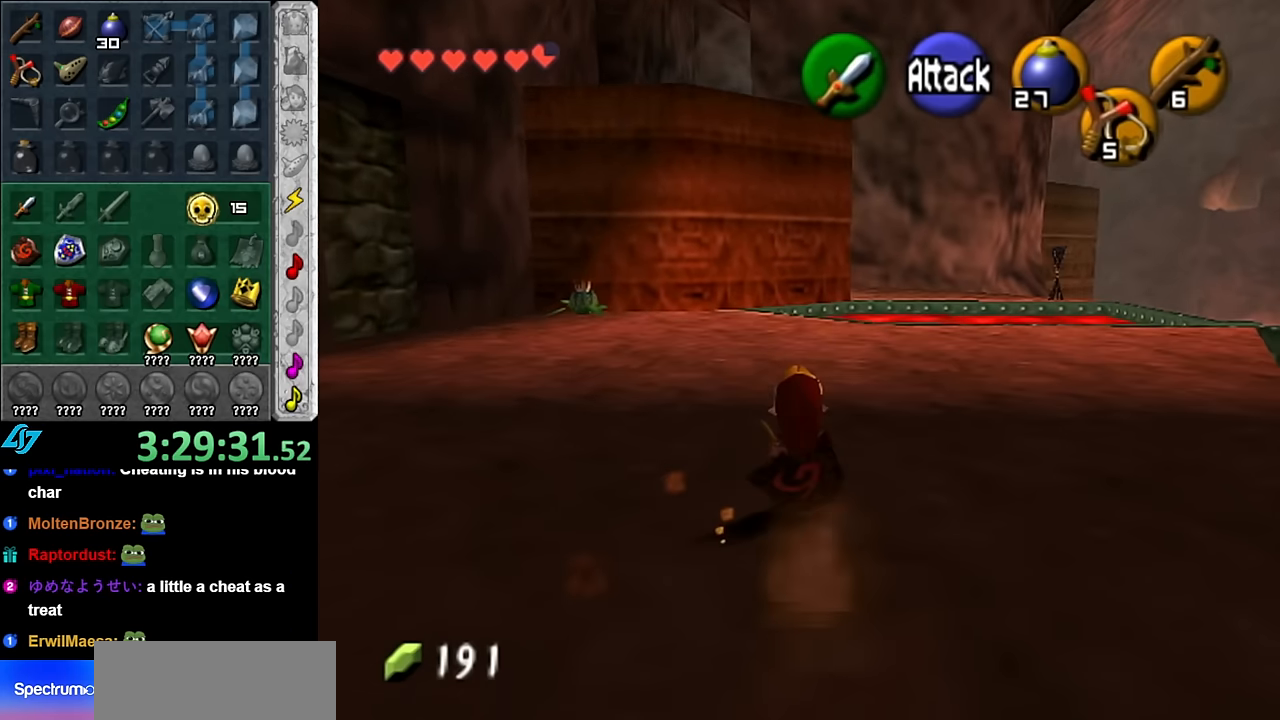
{"buttons": [], "left_stick": "up", "right_stick": "center", "button_events": [[134, "A", "down"], [350, "A", "up"]]}
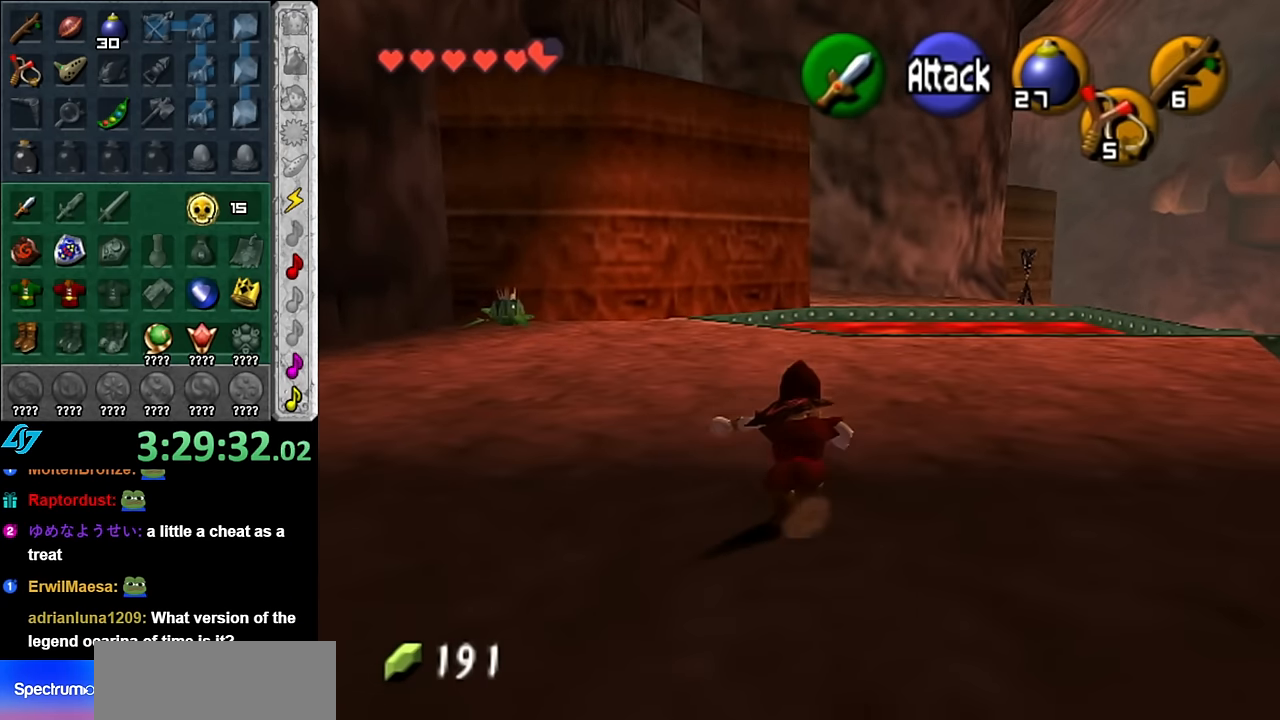
{"buttons": ["A"], "left_stick": "left", "right_stick": "center", "button_events": [[484, "A", "down"]]}
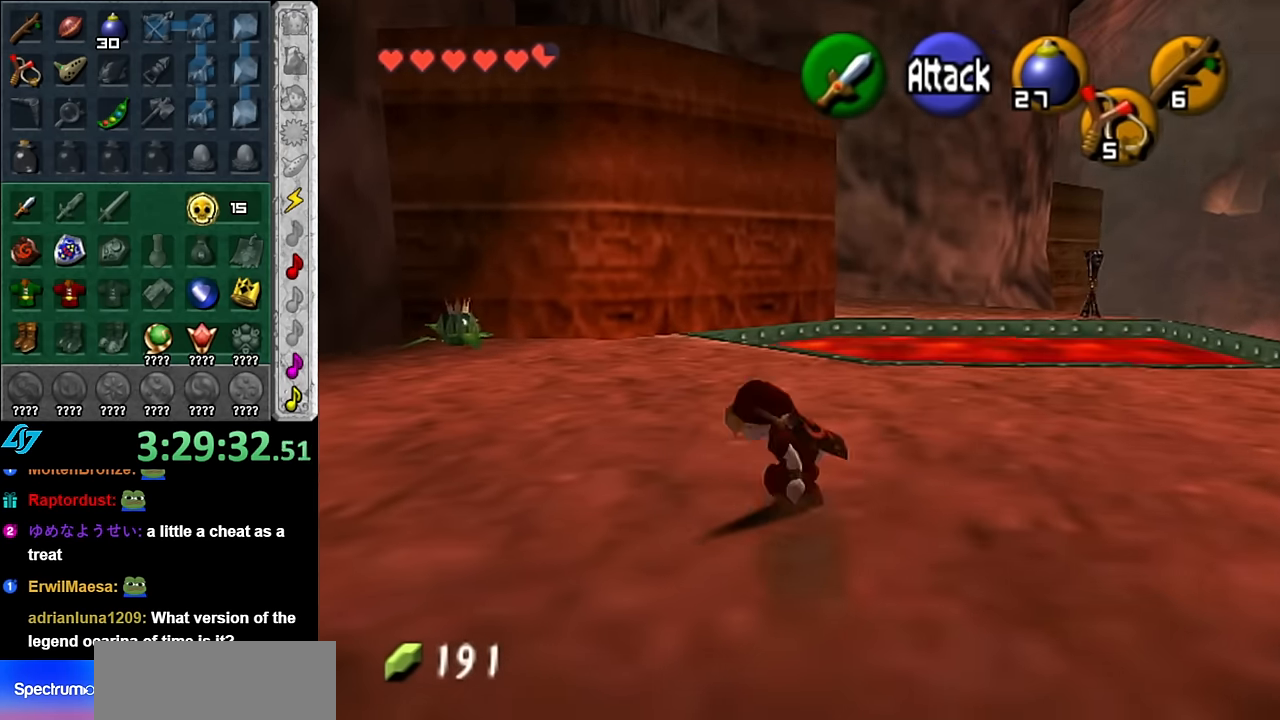
{"buttons": [], "left_stick": "up-left", "right_stick": "center", "button_events": [[167, "A", "up"]]}
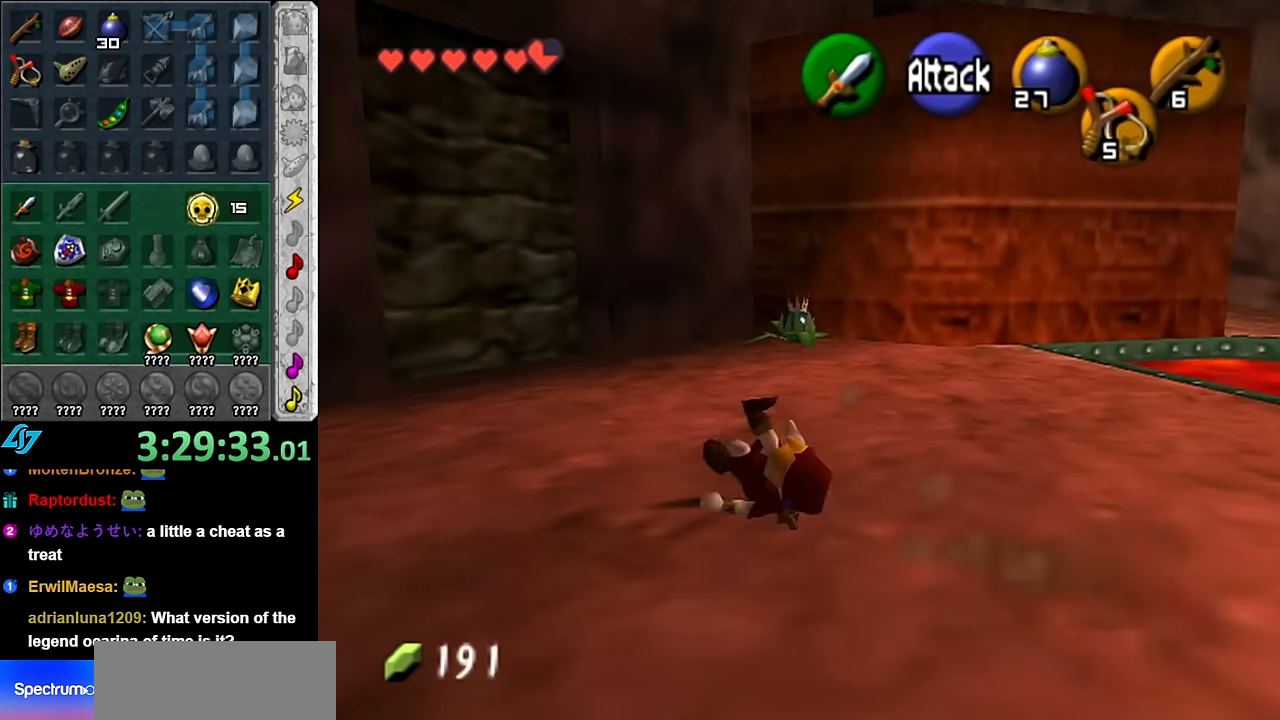
{"buttons": [], "left_stick": "up", "right_stick": "center", "button_events": []}
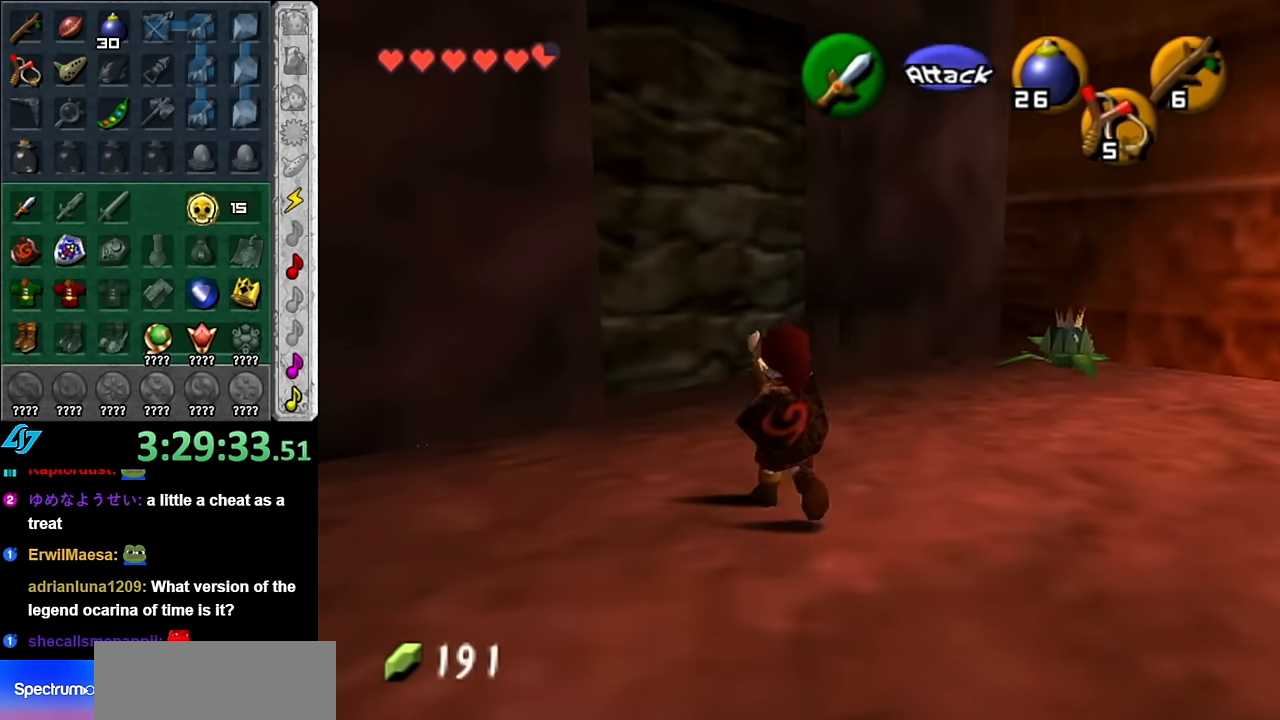
{"buttons": [], "left_stick": "up-left", "right_stick": "center", "button_events": []}
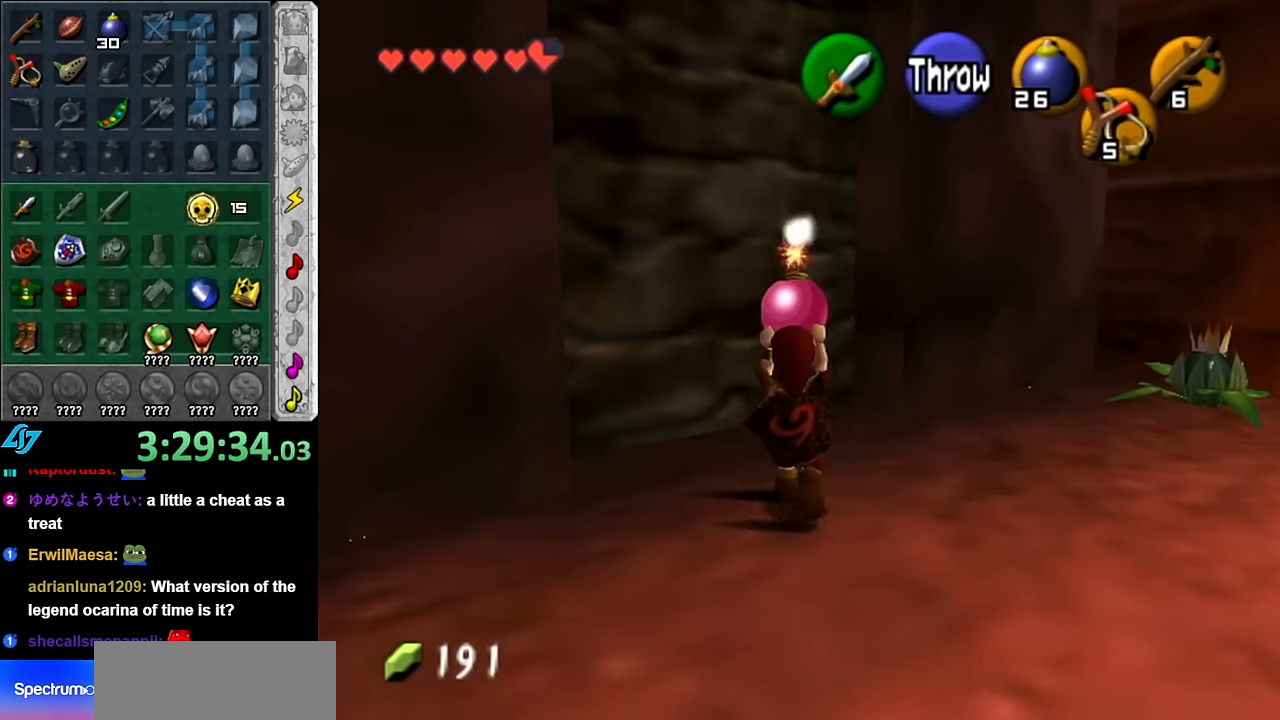
{"buttons": [], "left_stick": "down-right", "right_stick": "center", "button_events": [[334, "R1", "down"], [450, "R1", "up"]]}
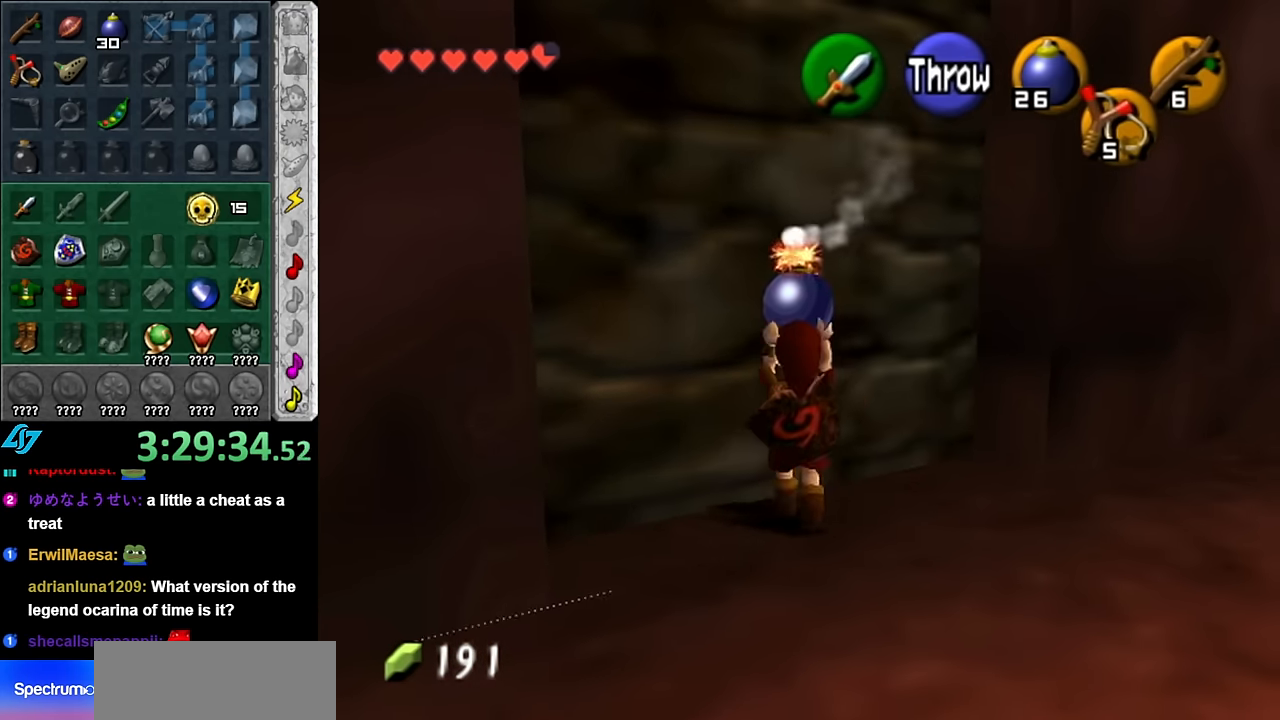
{"buttons": ["L1"], "left_stick": "center", "right_stick": "center", "button_events": [[300, "L1", "down"]]}
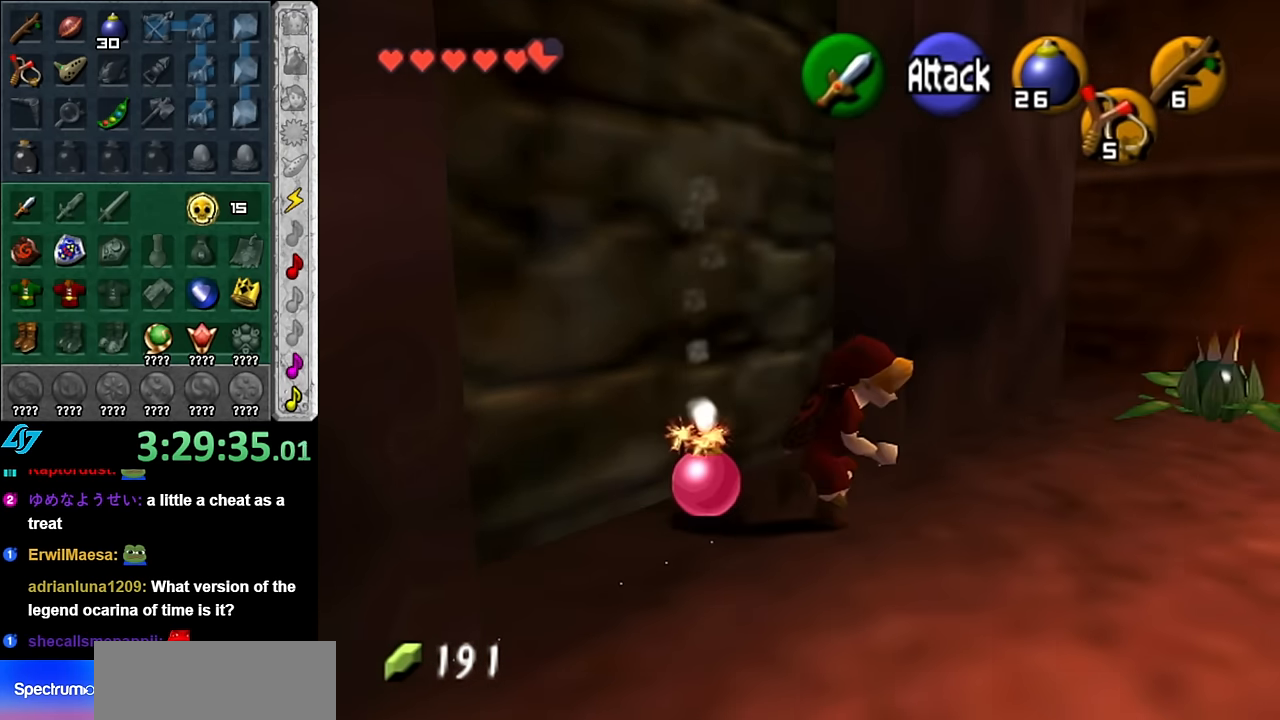
{"buttons": [], "left_stick": "up-right", "right_stick": "center", "button_events": [[17, "L1", "up"]]}
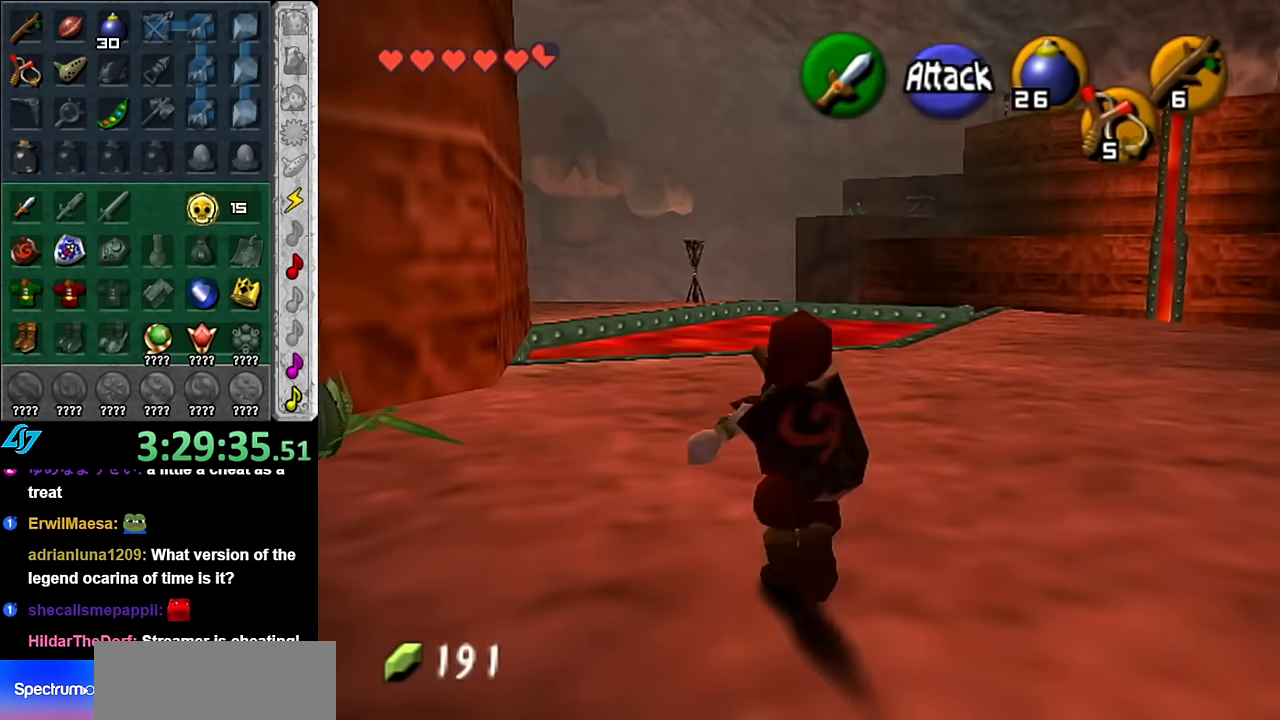
{"buttons": [], "left_stick": "center", "right_stick": "center", "button_events": []}
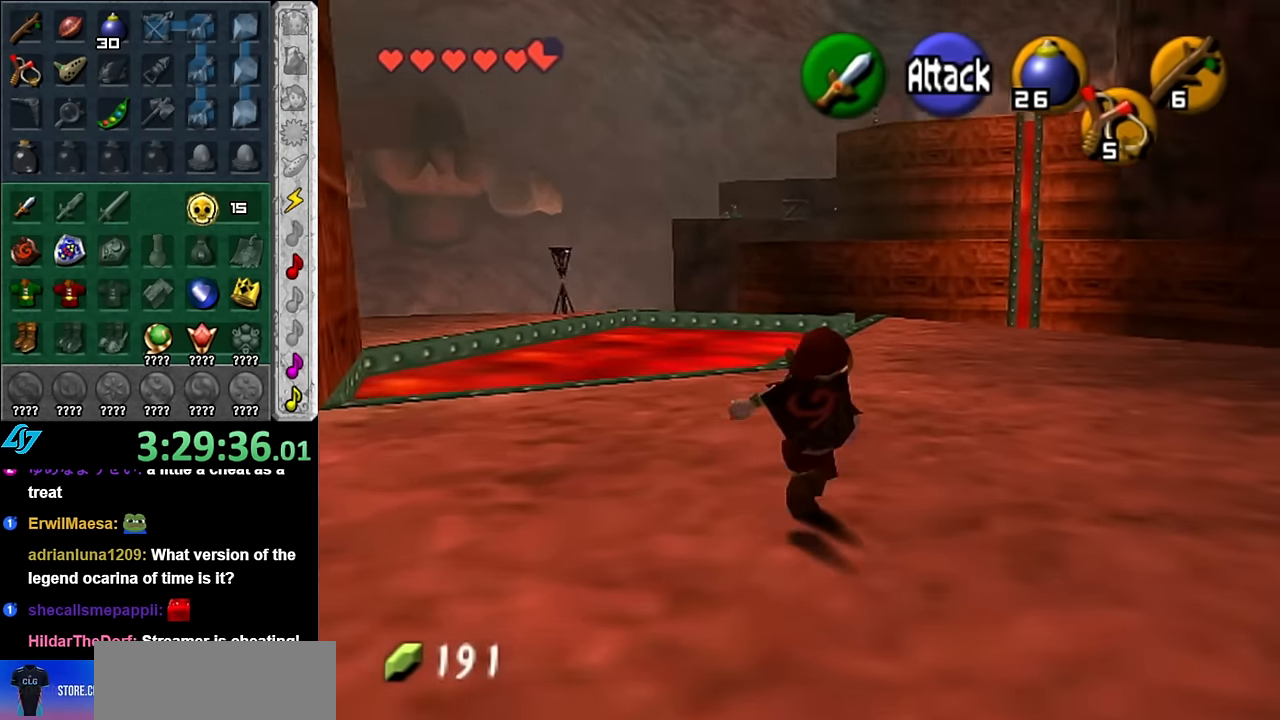
{"buttons": [], "left_stick": "up", "right_stick": "center", "button_events": []}
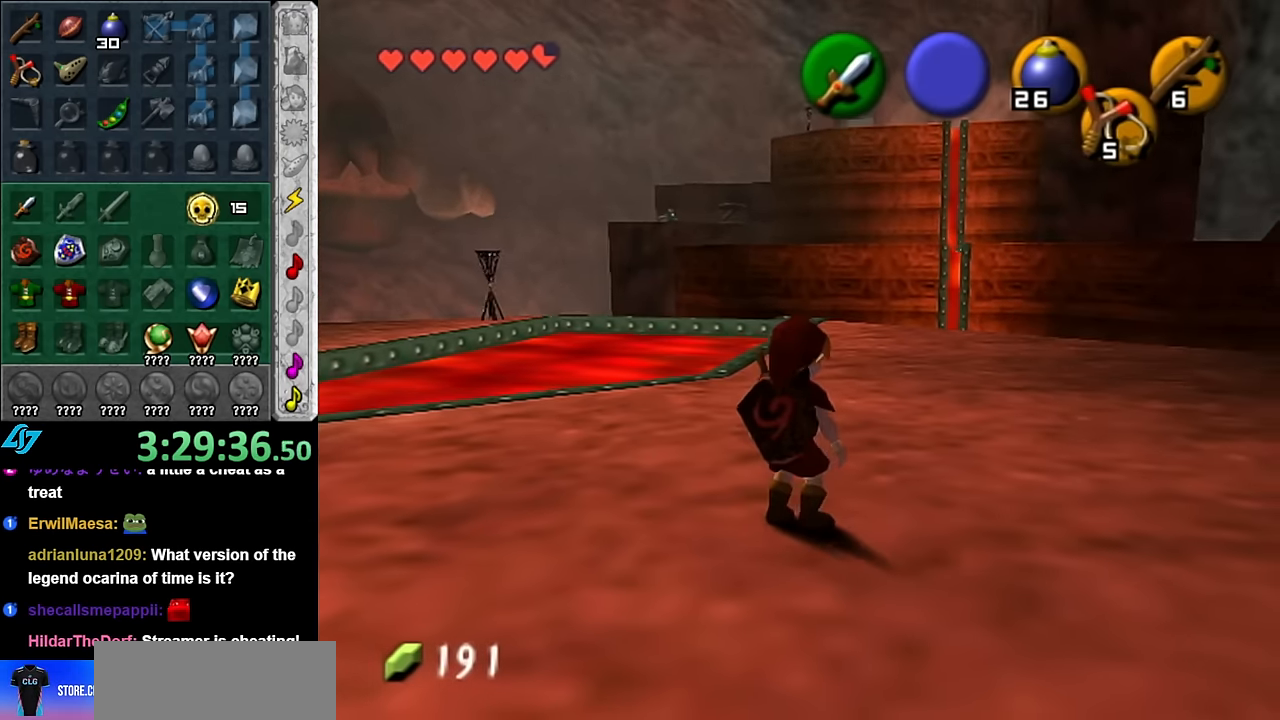
{"buttons": [], "left_stick": "down-left", "right_stick": "center", "button_events": []}
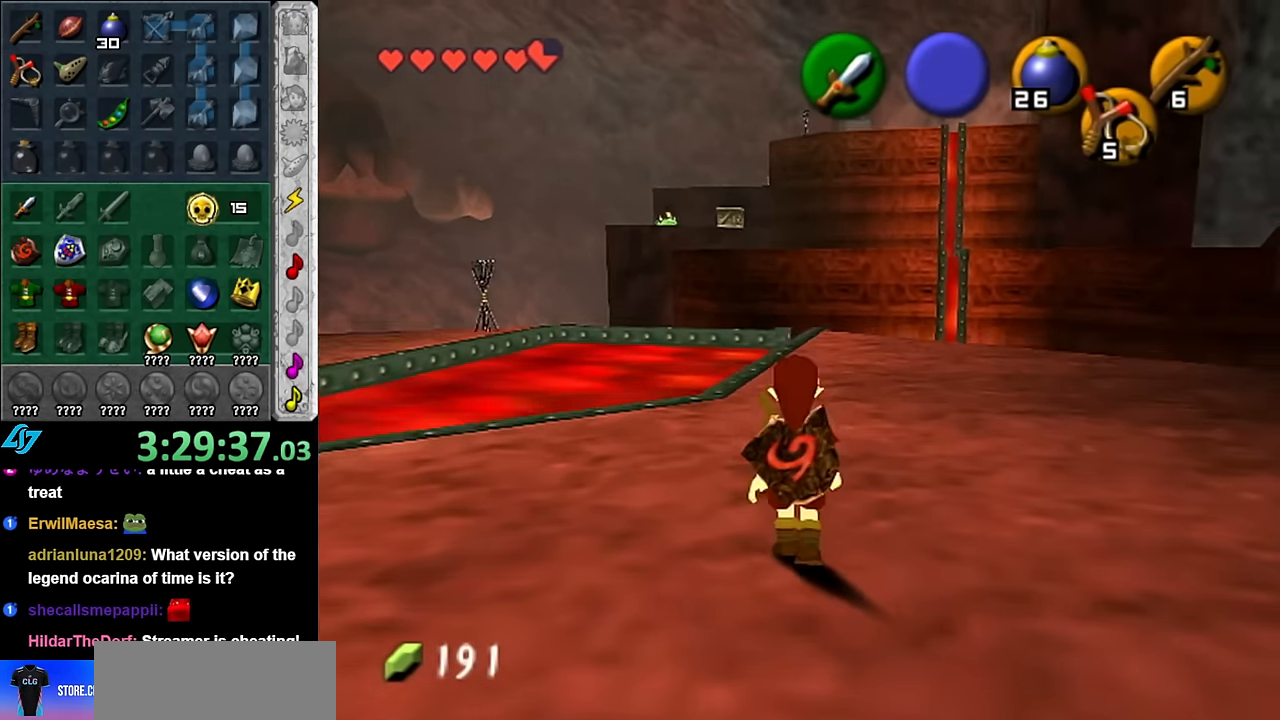
{"buttons": [], "left_stick": "up", "right_stick": "center", "button_events": [[100, "L1", "down"], [300, "L1", "up"]]}
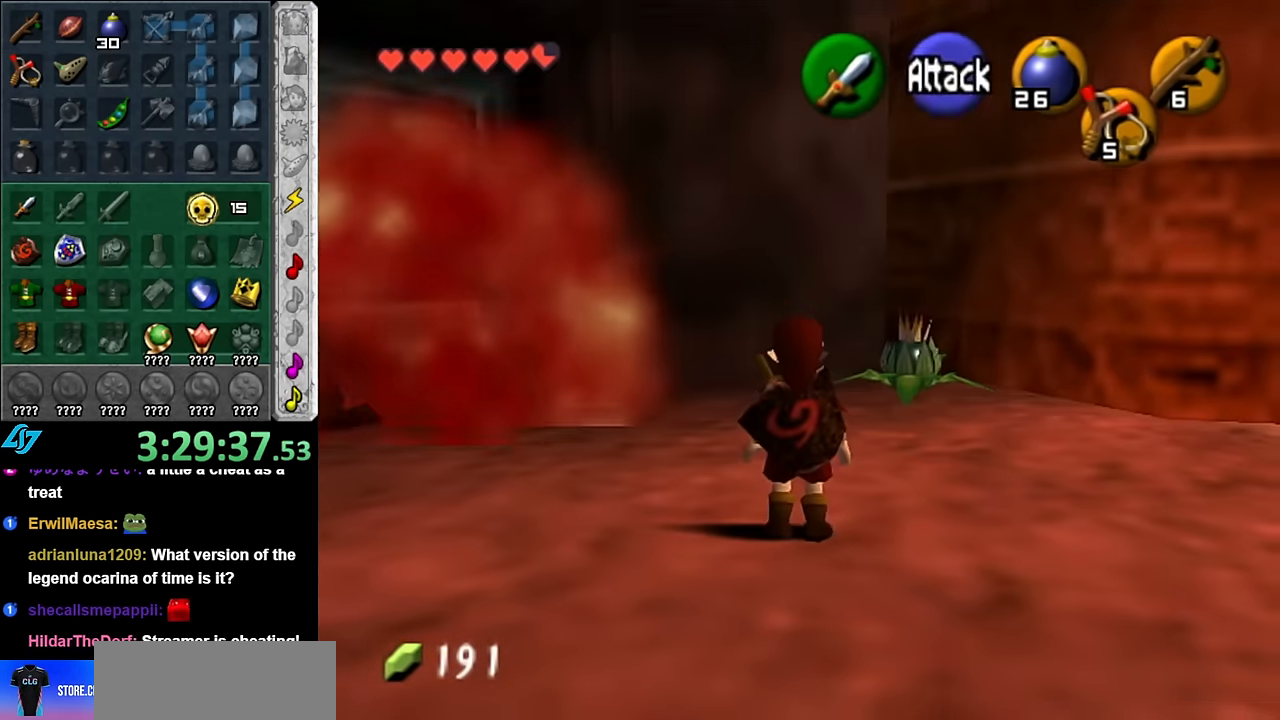
{"buttons": [], "left_stick": "left", "right_stick": "center", "button_events": []}
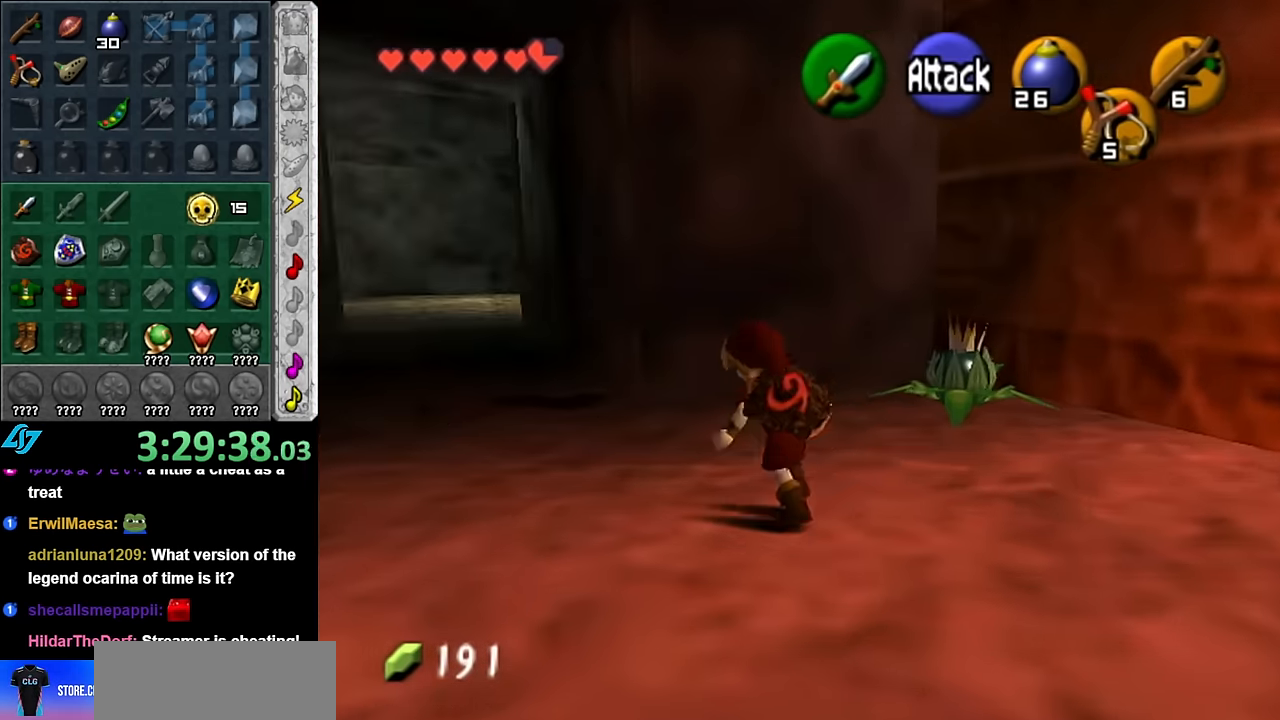
{"buttons": ["A"], "left_stick": "up", "right_stick": "center", "button_events": [[417, "A", "down"]]}
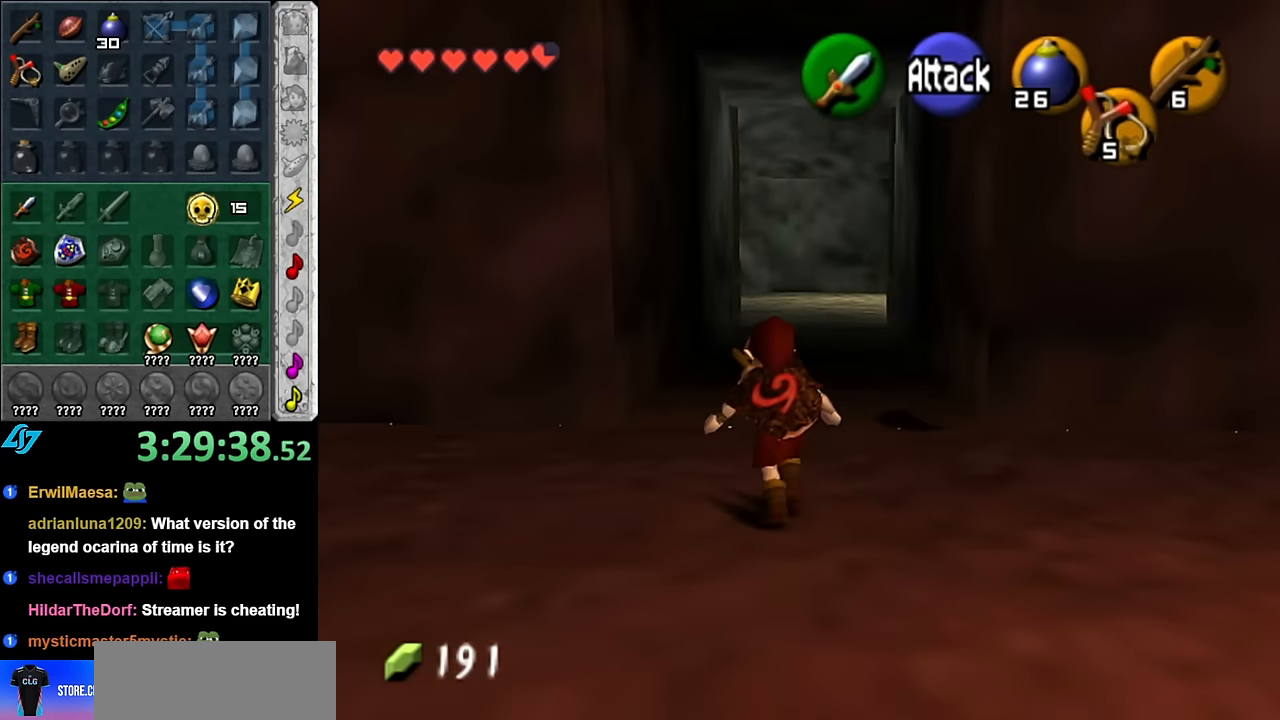
{"buttons": [], "left_stick": "up", "right_stick": "center", "button_events": [[17, "A", "up"], [84, "A", "down"], [234, "A", "up"]]}